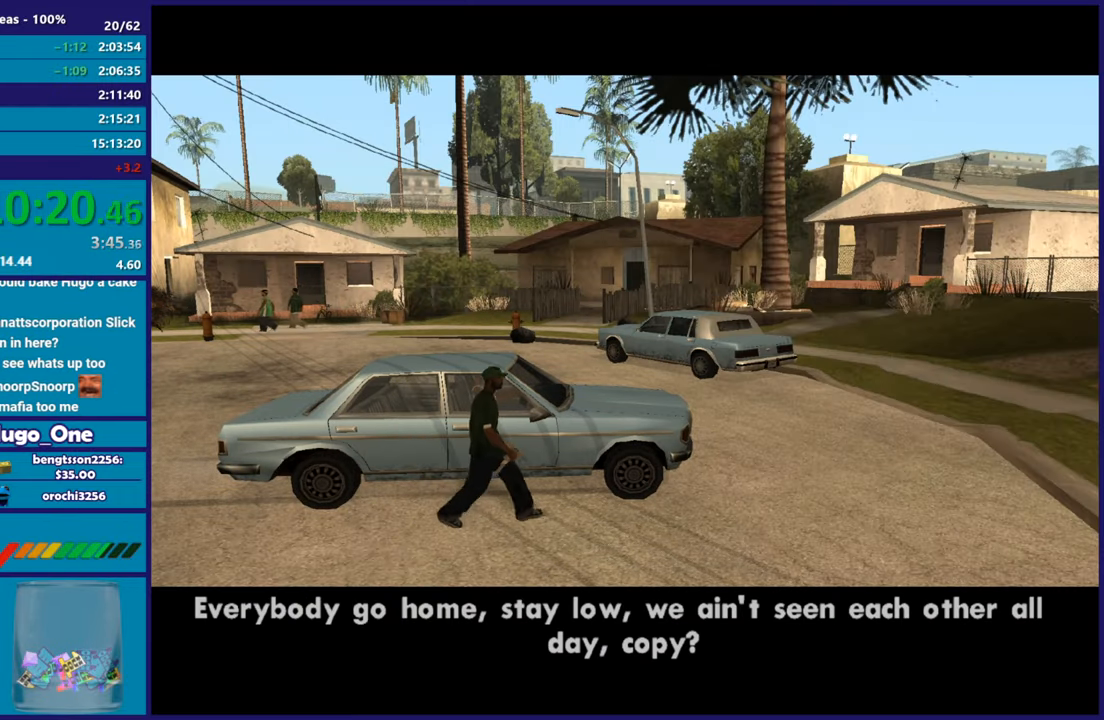
Gameplay with a controller (Xbox layout); each line is a JSON object with the inputs held at the frame after it. "button_events" lists button changes between this image and that frame as [ms after this image, input, new state], when the widget could be followed in between (sticks are given only as held states).
{"buttons": [], "left_stick": "center", "right_stick": "center", "button_events": [[67, "A", "up"], [217, "A", "down"], [417, "A", "up"]]}
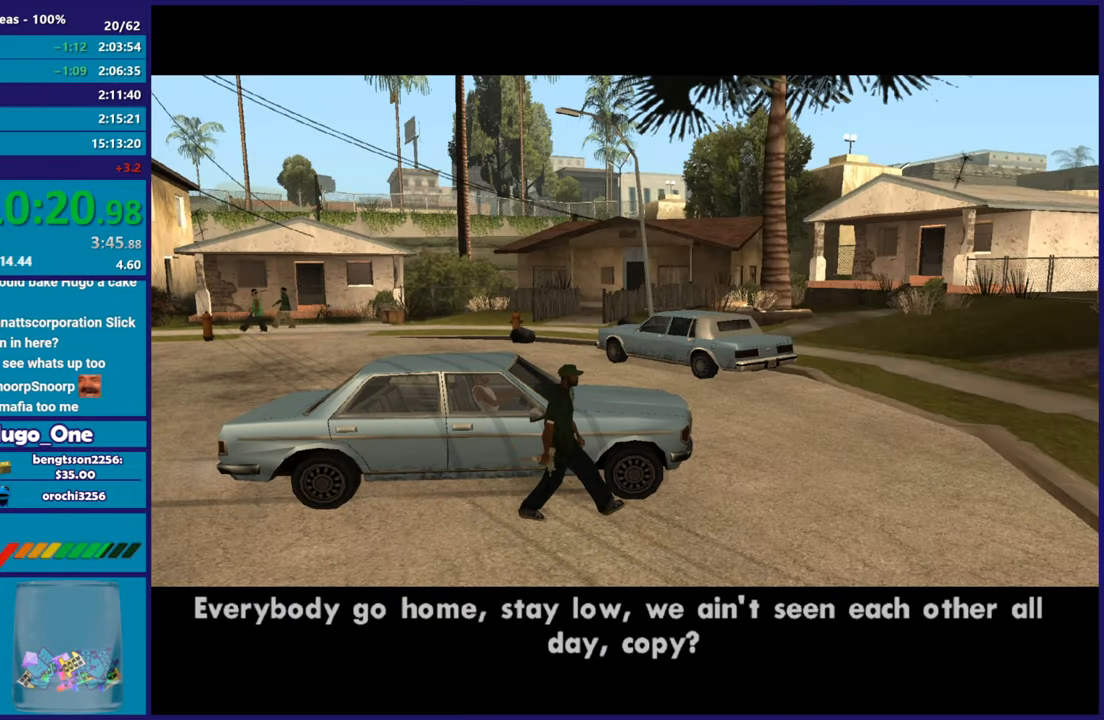
{"buttons": ["A"], "left_stick": "center", "right_stick": "center", "button_events": [[167, "A", "down"], [301, "A", "up"], [484, "A", "down"]]}
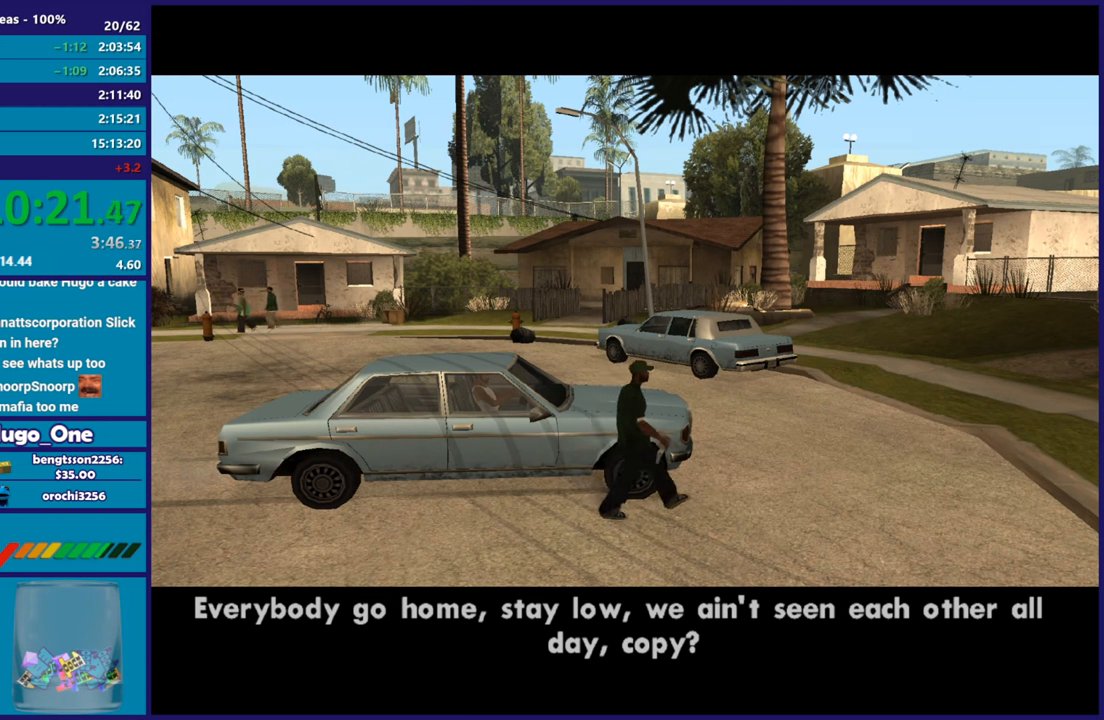
{"buttons": [], "left_stick": "center", "right_stick": "center", "button_events": [[133, "A", "up"]]}
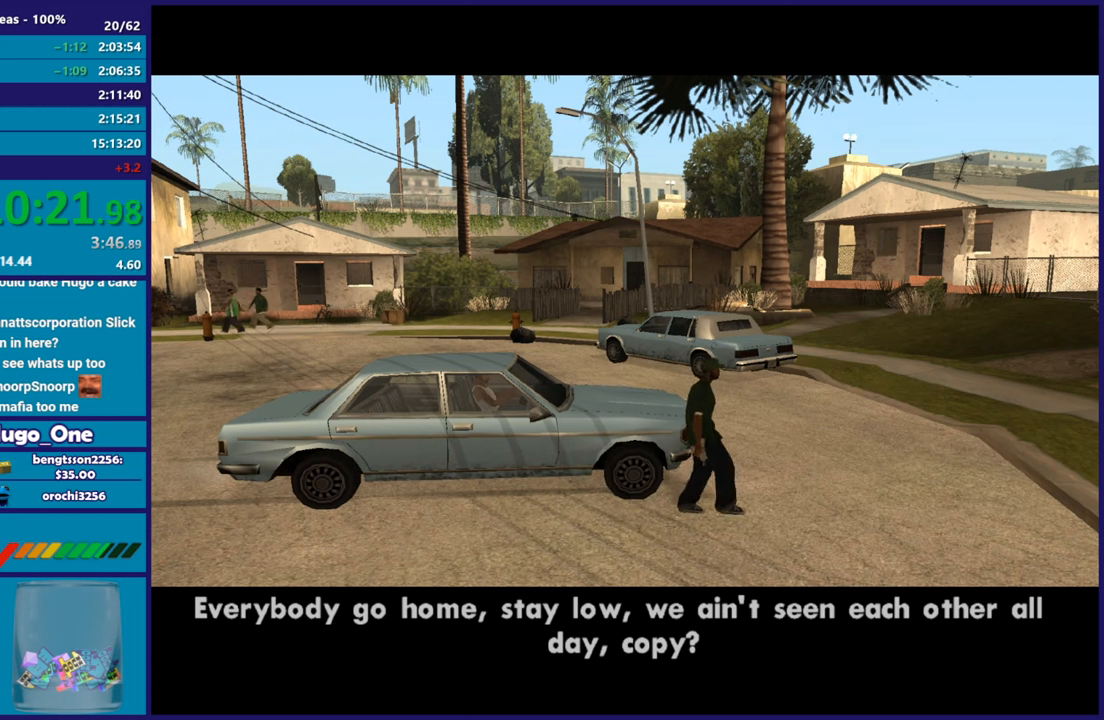
{"buttons": [], "left_stick": "center", "right_stick": "center", "button_events": []}
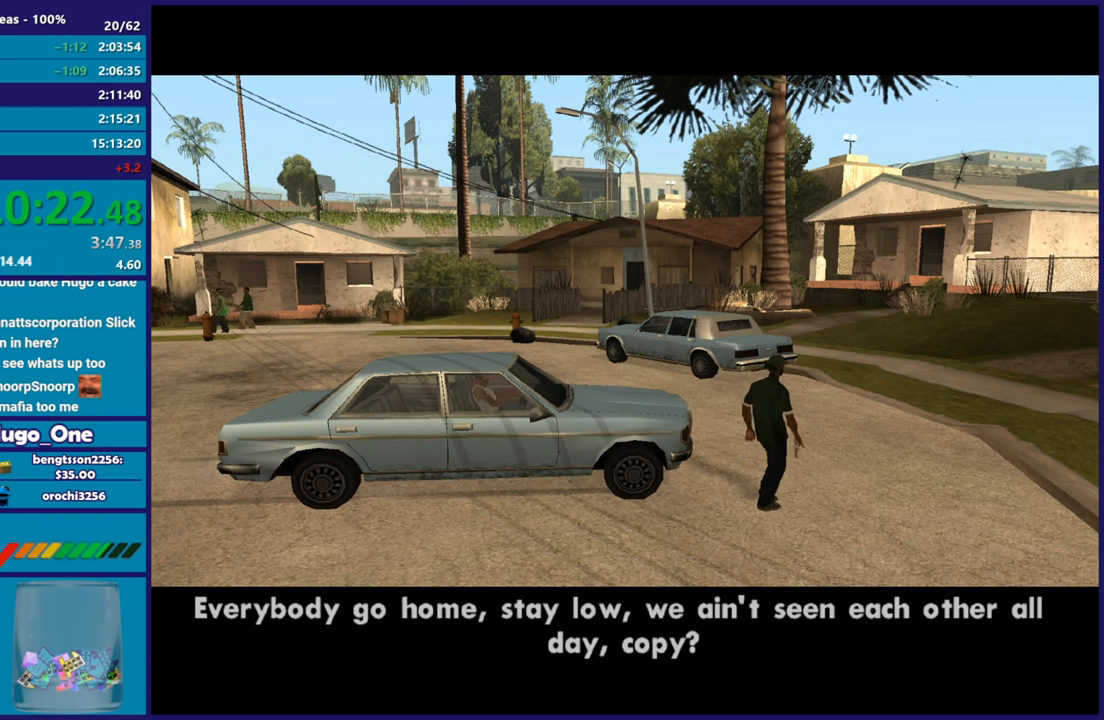
{"buttons": [], "left_stick": "center", "right_stick": "center", "button_events": []}
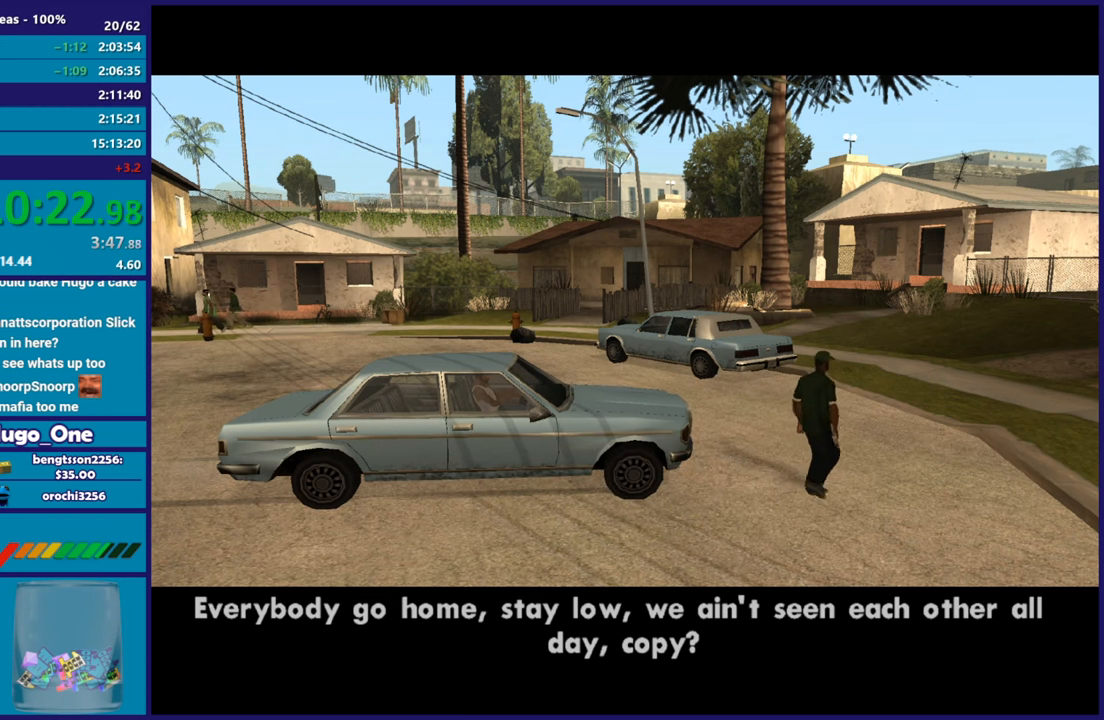
{"buttons": ["A"], "left_stick": "center", "right_stick": "center", "button_events": [[150, "A", "down"], [301, "A", "up"], [401, "A", "down"]]}
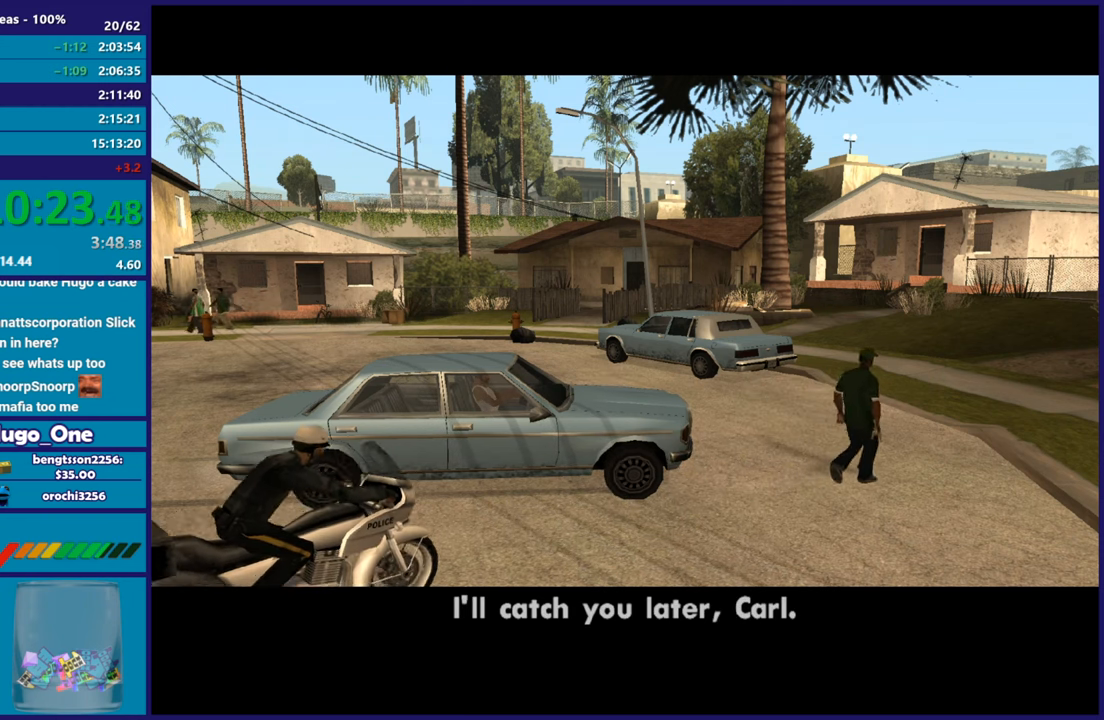
{"buttons": [], "left_stick": "center", "right_stick": "center", "button_events": [[50, "A", "up"], [133, "A", "down"], [267, "A", "up"], [350, "A", "down"], [484, "A", "up"]]}
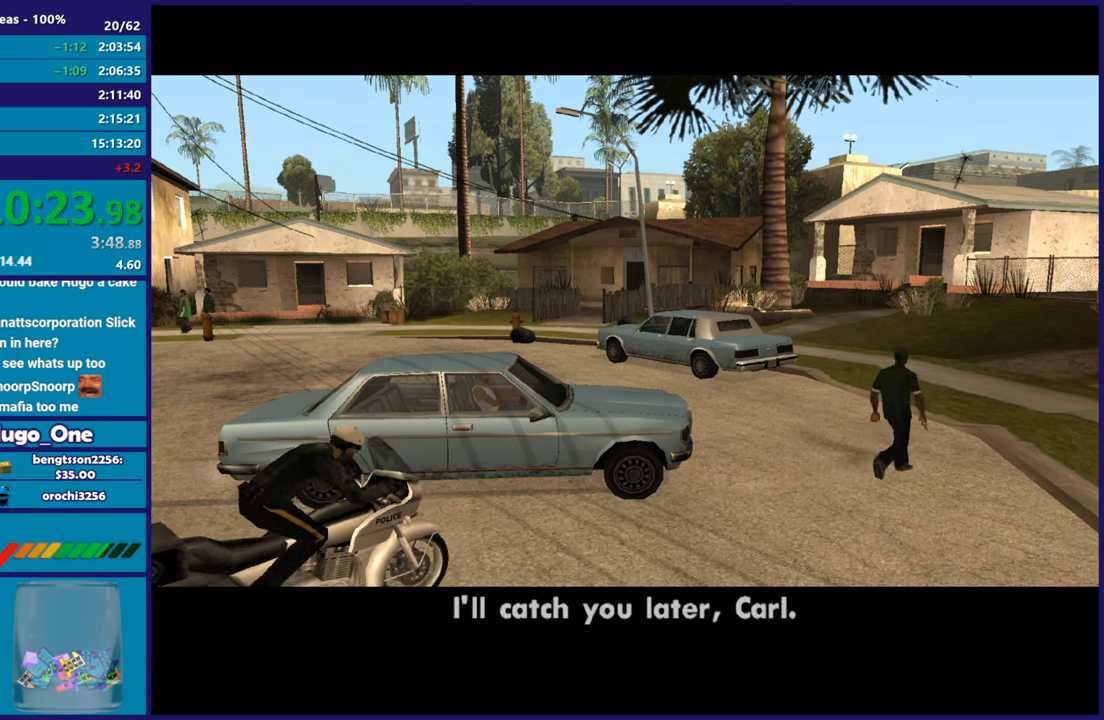
{"buttons": [], "left_stick": "center", "right_stick": "center", "button_events": [[100, "A", "down"], [217, "A", "up"]]}
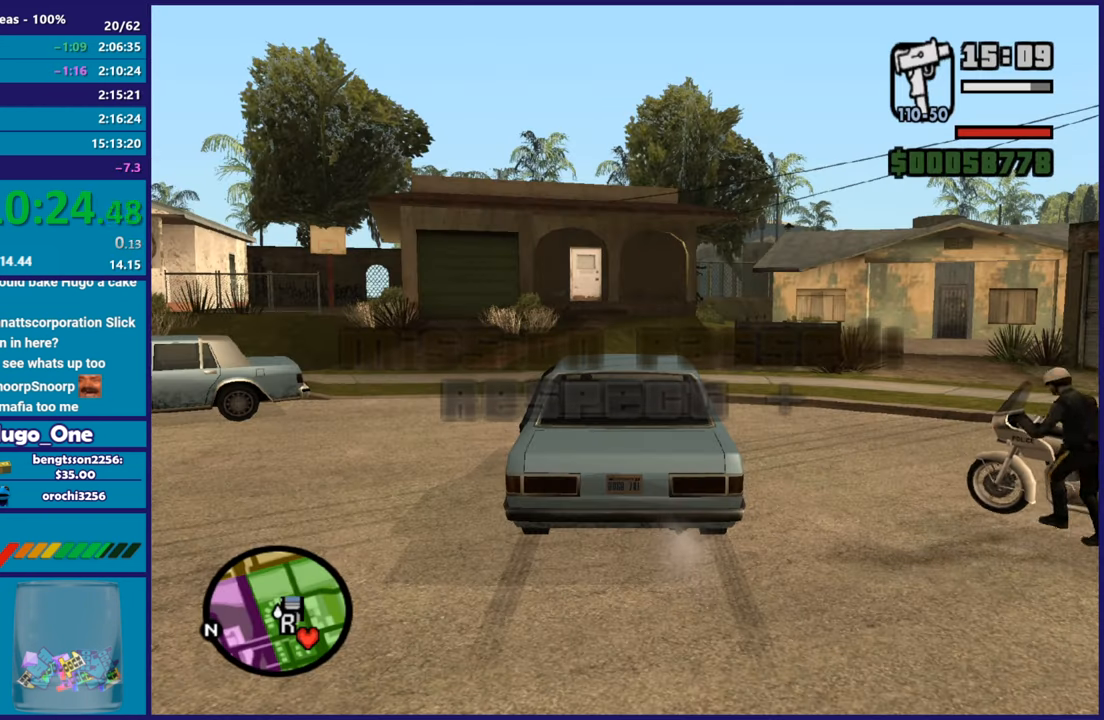
{"buttons": ["Y"], "left_stick": "center", "right_stick": "center", "button_events": [[250, "Y", "down"], [367, "Y", "up"], [450, "Y", "down"]]}
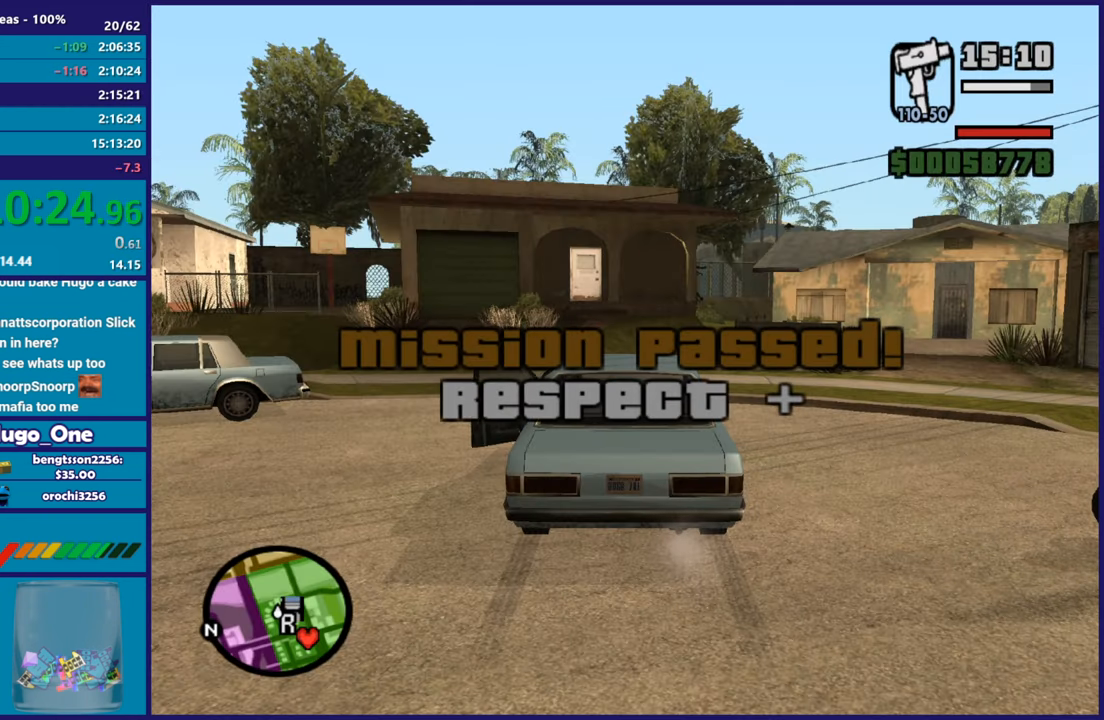
{"buttons": [], "left_stick": "center", "right_stick": "up-right", "button_events": [[67, "Y", "up"]]}
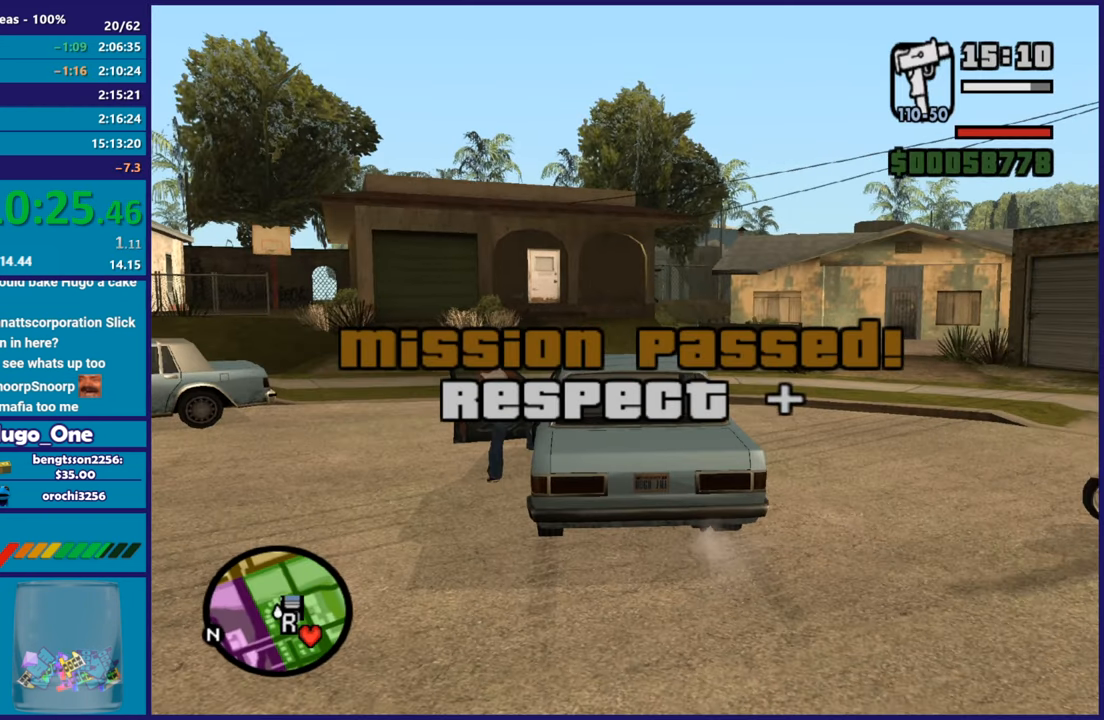
{"buttons": [], "left_stick": "down", "right_stick": "right", "button_events": []}
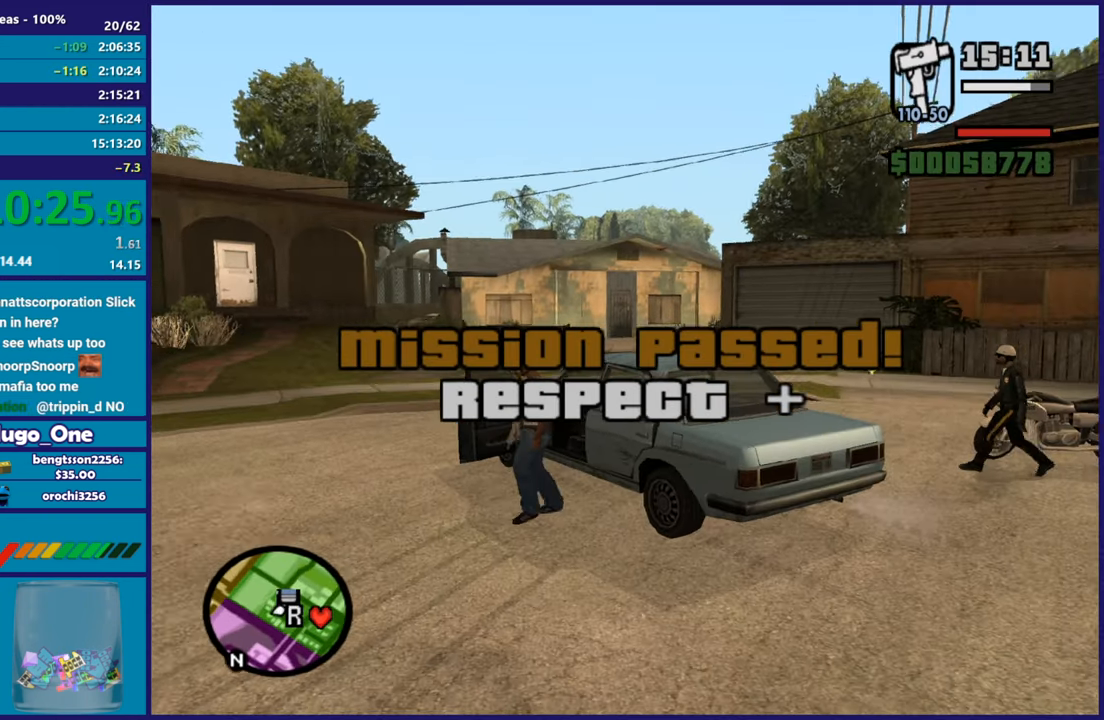
{"buttons": ["A"], "left_stick": "down-right", "right_stick": "center", "button_events": [[234, "A", "down"], [334, "A", "up"], [401, "A", "down"]]}
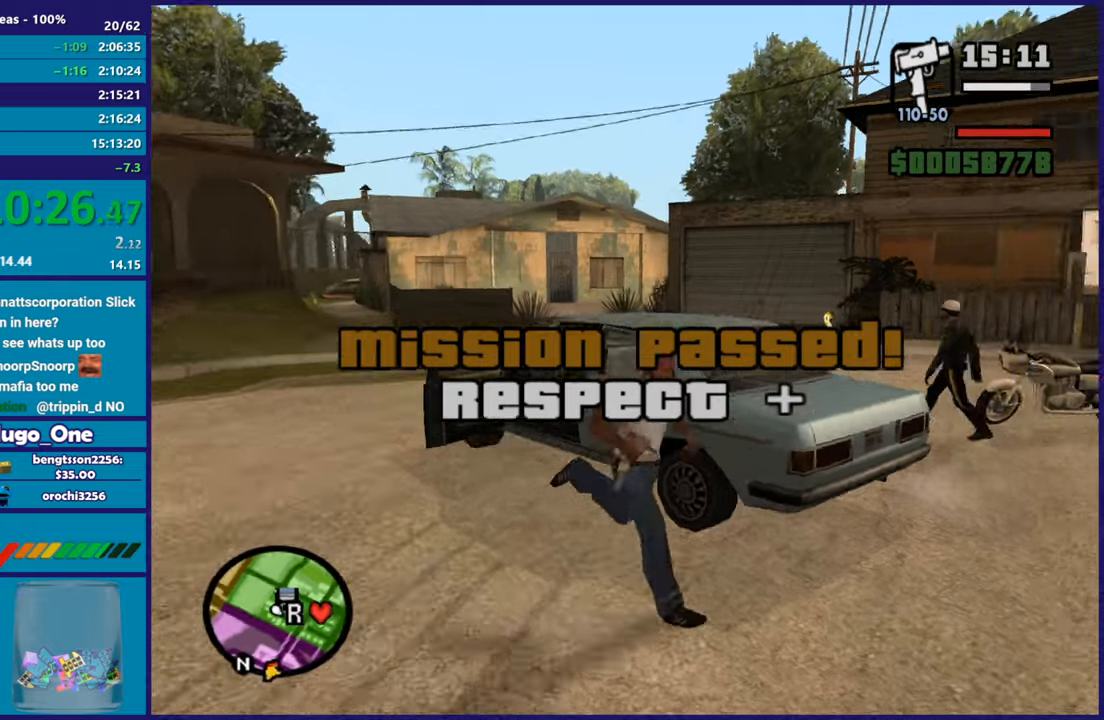
{"buttons": [], "left_stick": "up", "right_stick": "center", "button_events": [[33, "A", "up"], [117, "A", "down"], [233, "A", "up"], [334, "A", "down"], [434, "A", "up"]]}
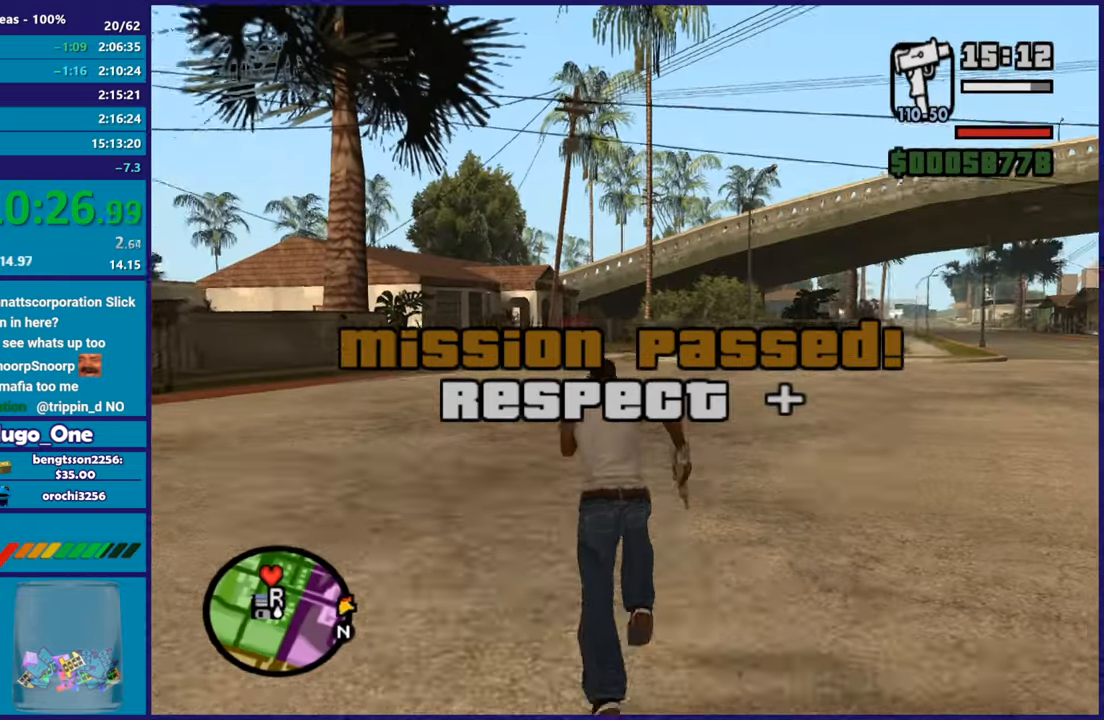
{"buttons": ["A"], "left_stick": "up", "right_stick": "center", "button_events": [[34, "A", "down"], [150, "A", "up"], [251, "A", "down"], [384, "A", "up"], [467, "A", "down"]]}
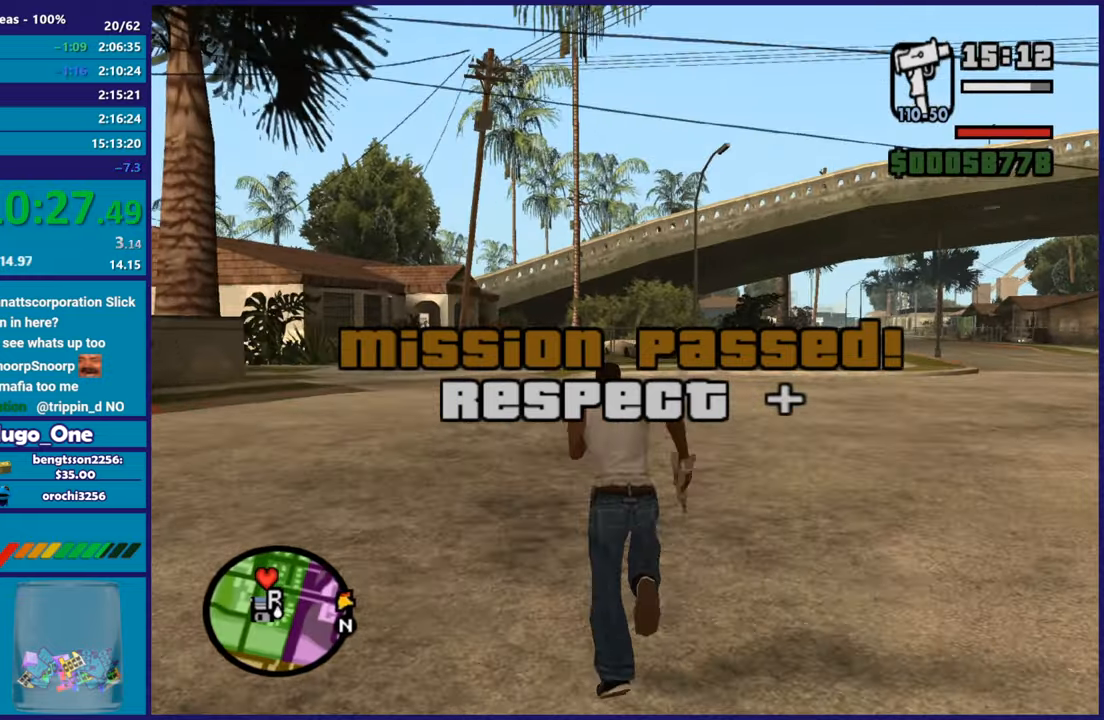
{"buttons": [], "left_stick": "up-left", "right_stick": "center", "button_events": [[83, "A", "up"], [167, "A", "down"], [300, "A", "up"], [367, "A", "down"], [484, "A", "up"]]}
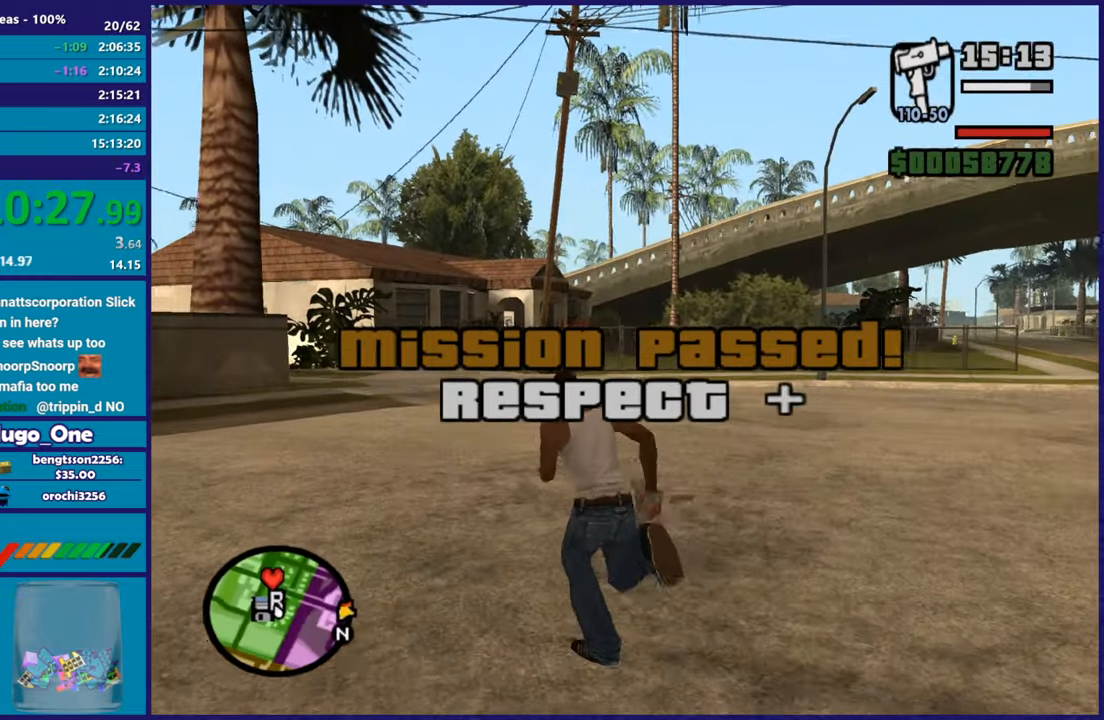
{"buttons": [], "left_stick": "up", "right_stick": "center", "button_events": [[67, "A", "down"], [201, "A", "up"], [317, "A", "down"], [401, "A", "up"]]}
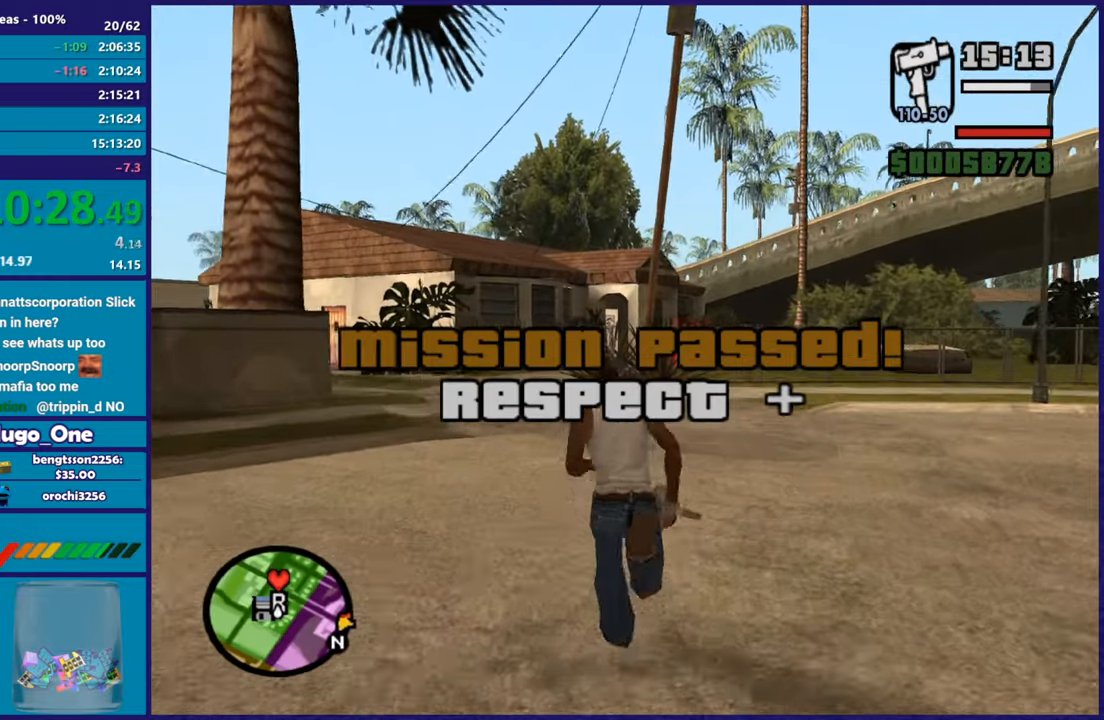
{"buttons": [], "left_stick": "up", "right_stick": "center", "button_events": [[17, "A", "down"], [117, "A", "up"], [217, "A", "down"], [300, "A", "up"], [417, "A", "down"], [500, "A", "up"]]}
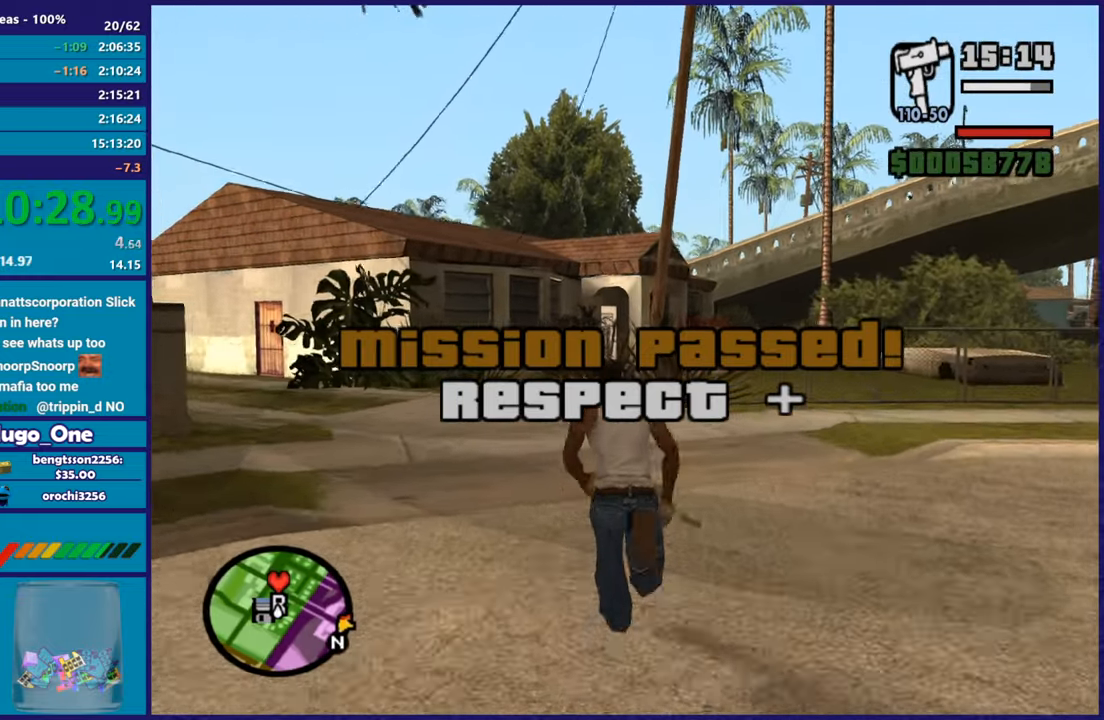
{"buttons": ["A"], "left_stick": "up", "right_stick": "center", "button_events": [[100, "A", "down"], [217, "A", "up"], [301, "A", "down"], [401, "A", "up"], [484, "A", "down"]]}
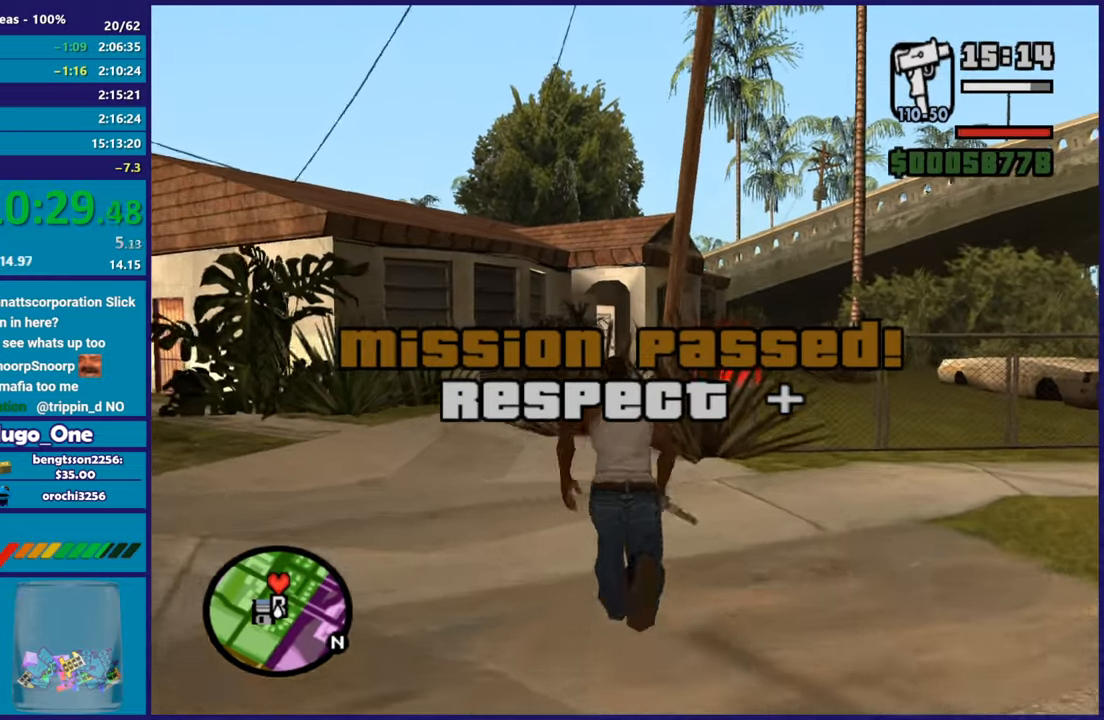
{"buttons": [], "left_stick": "up", "right_stick": "center", "button_events": [[100, "A", "up"], [200, "A", "down"], [300, "A", "up"], [384, "A", "down"], [500, "A", "up"]]}
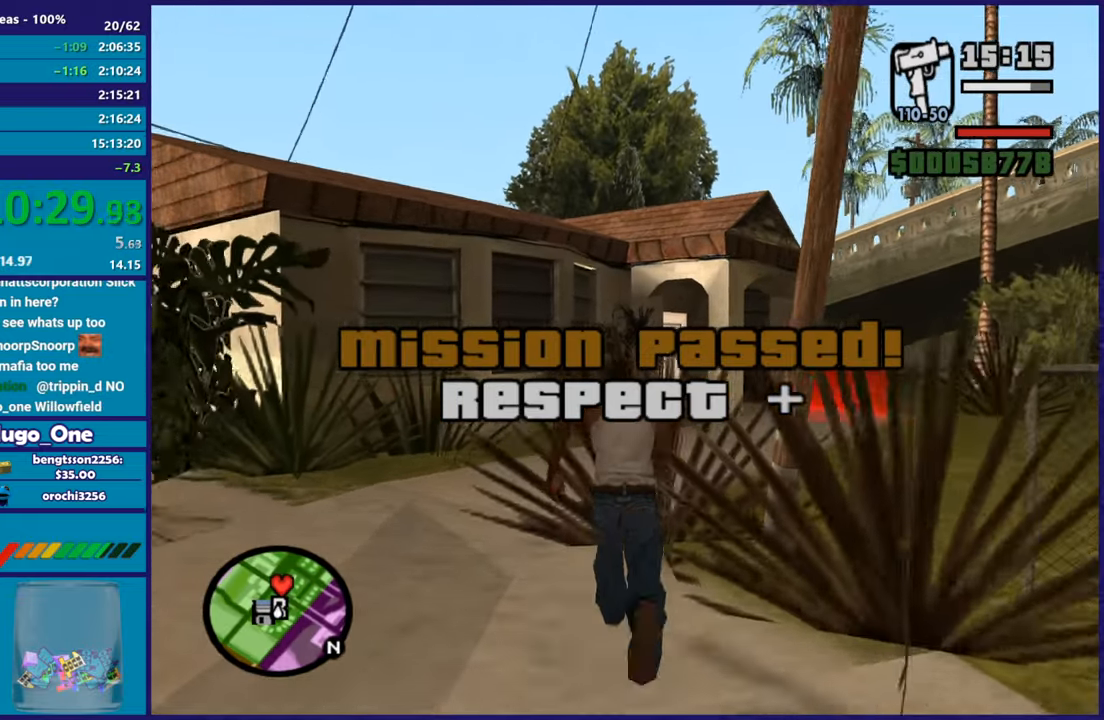
{"buttons": [], "left_stick": "up", "right_stick": "down", "button_events": [[100, "A", "down"], [217, "A", "up"], [284, "A", "down"], [401, "A", "up"]]}
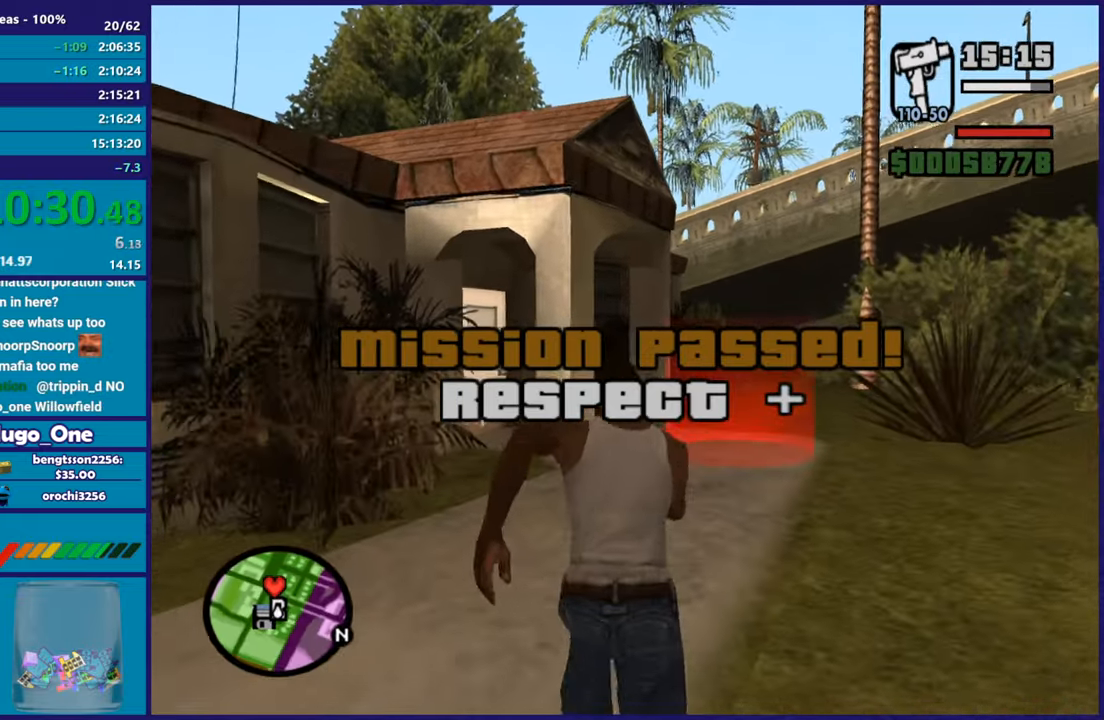
{"buttons": ["A"], "left_stick": "up-left", "right_stick": "center", "button_events": [[267, "A", "down"], [367, "A", "up"], [467, "A", "down"]]}
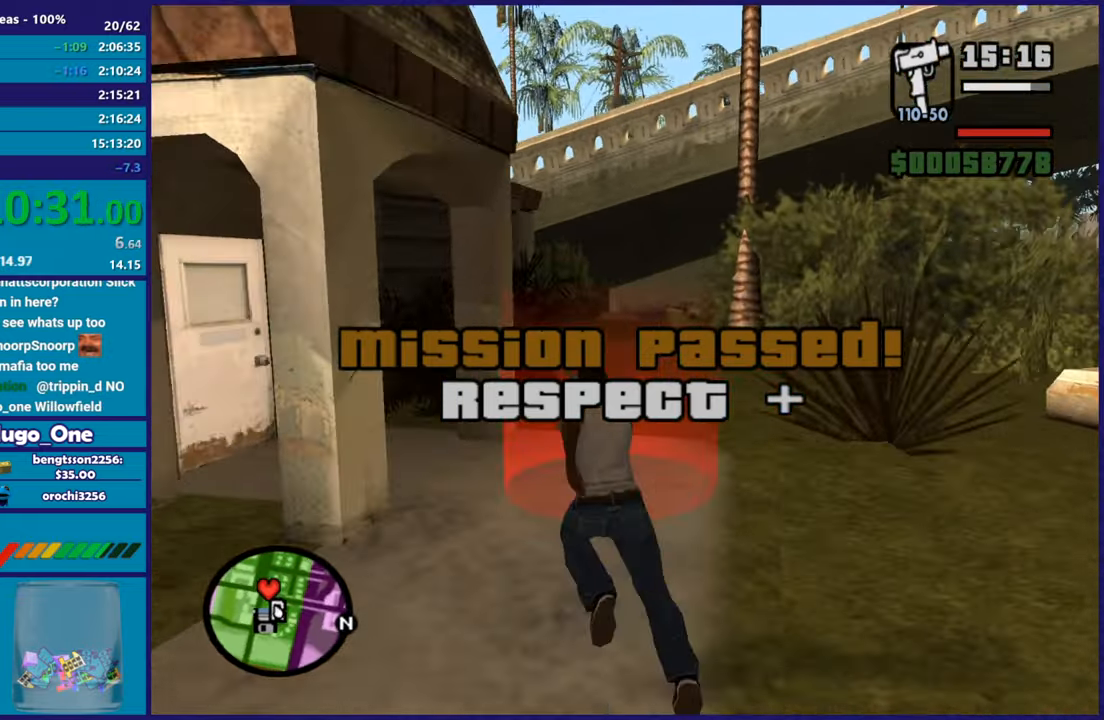
{"buttons": ["A"], "left_stick": "center", "right_stick": "center", "button_events": [[67, "A", "up"], [234, "A", "down"], [367, "A", "up"], [451, "A", "down"]]}
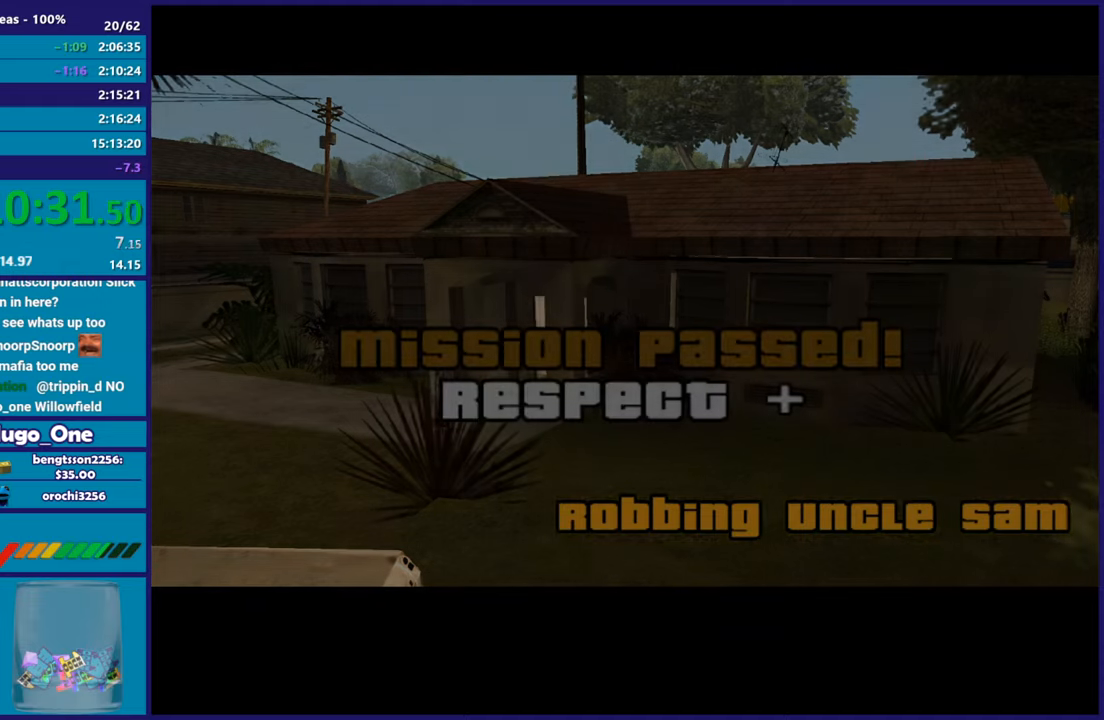
{"buttons": ["A"], "left_stick": "center", "right_stick": "center", "button_events": [[67, "A", "up"], [217, "A", "down"], [350, "A", "up"], [434, "A", "down"]]}
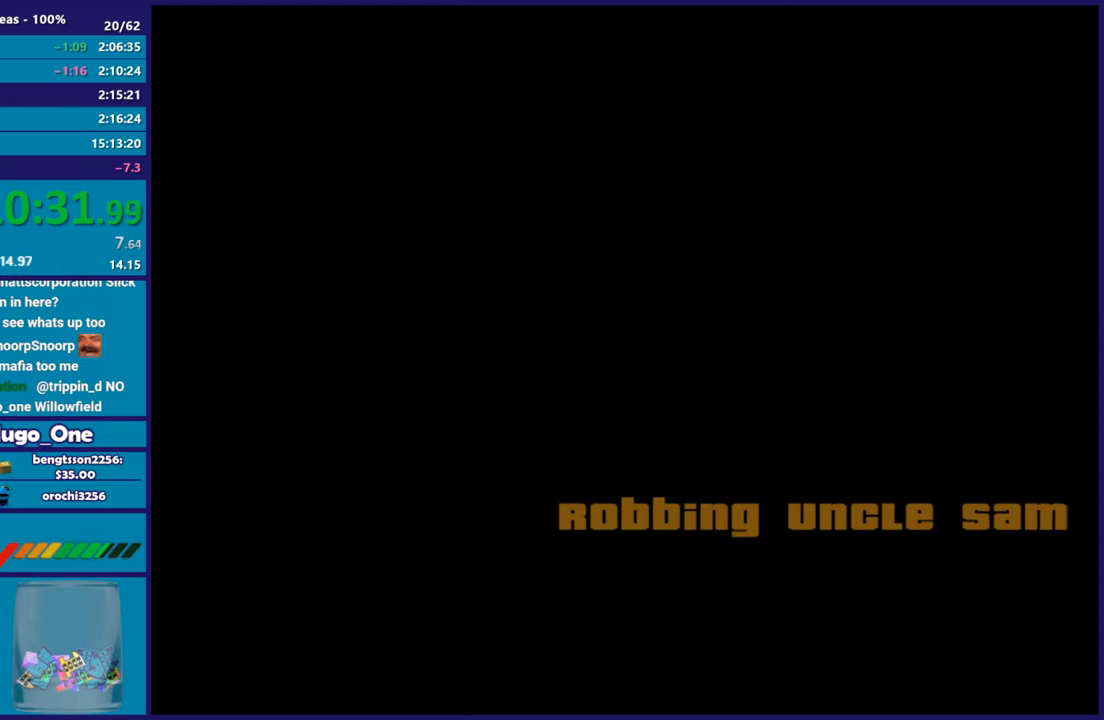
{"buttons": [], "left_stick": "center", "right_stick": "center", "button_events": [[67, "A", "up"]]}
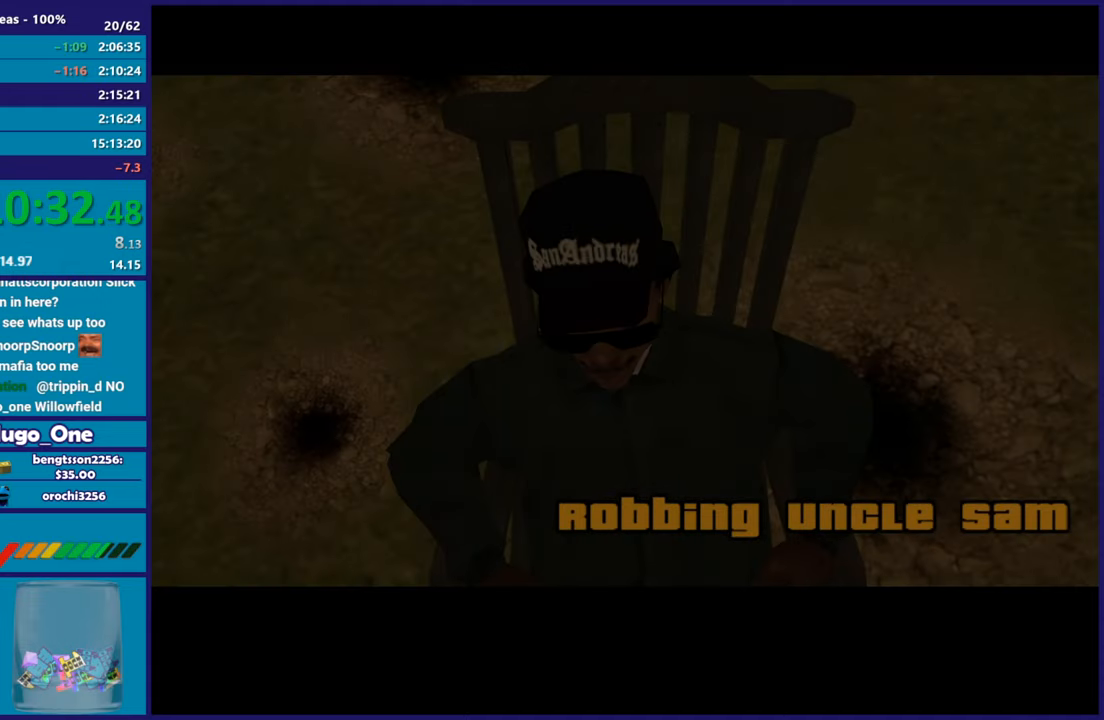
{"buttons": [], "left_stick": "center", "right_stick": "center", "button_events": [[83, "A", "down"], [233, "A", "up"], [300, "A", "down"], [450, "A", "up"]]}
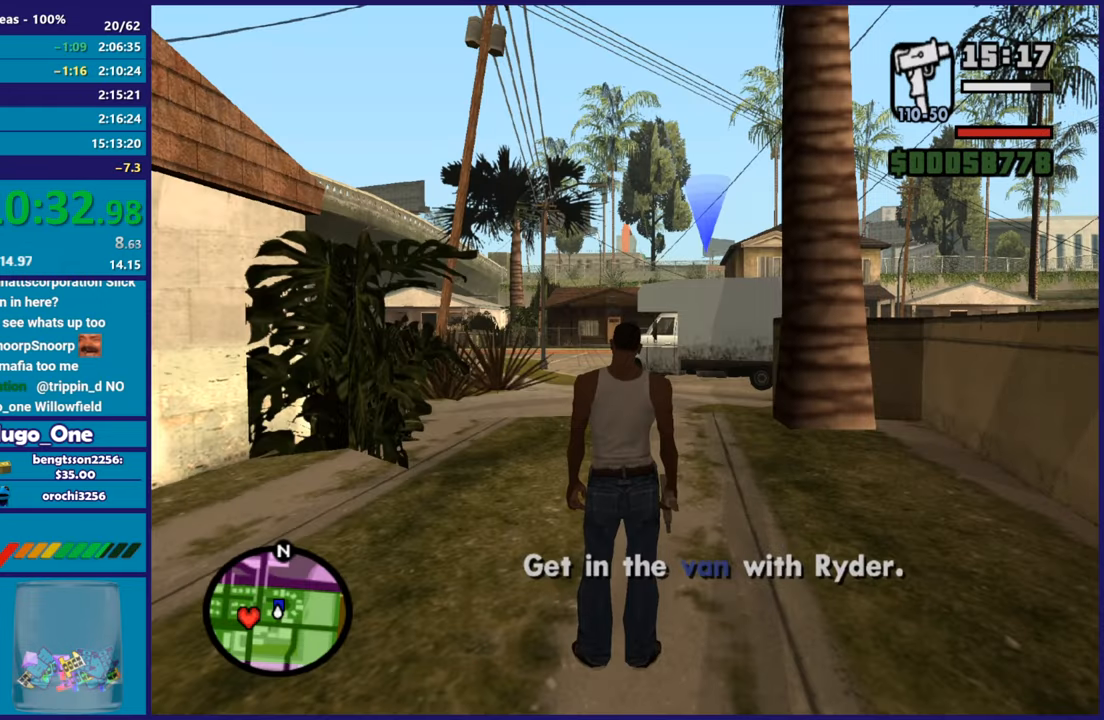
{"buttons": ["A"], "left_stick": "center", "right_stick": "center", "button_events": [[34, "A", "down"], [167, "A", "up"], [251, "A", "down"], [367, "A", "up"], [451, "A", "down"]]}
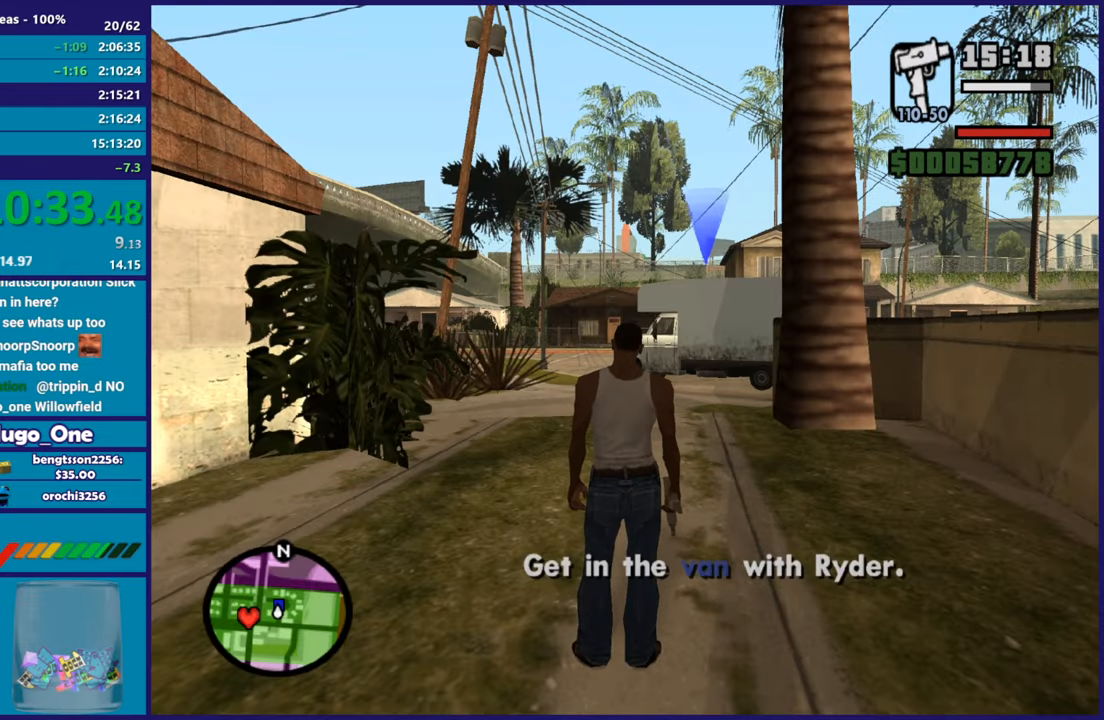
{"buttons": ["A"], "left_stick": "up", "right_stick": "center", "button_events": [[67, "A", "up"], [484, "A", "down"]]}
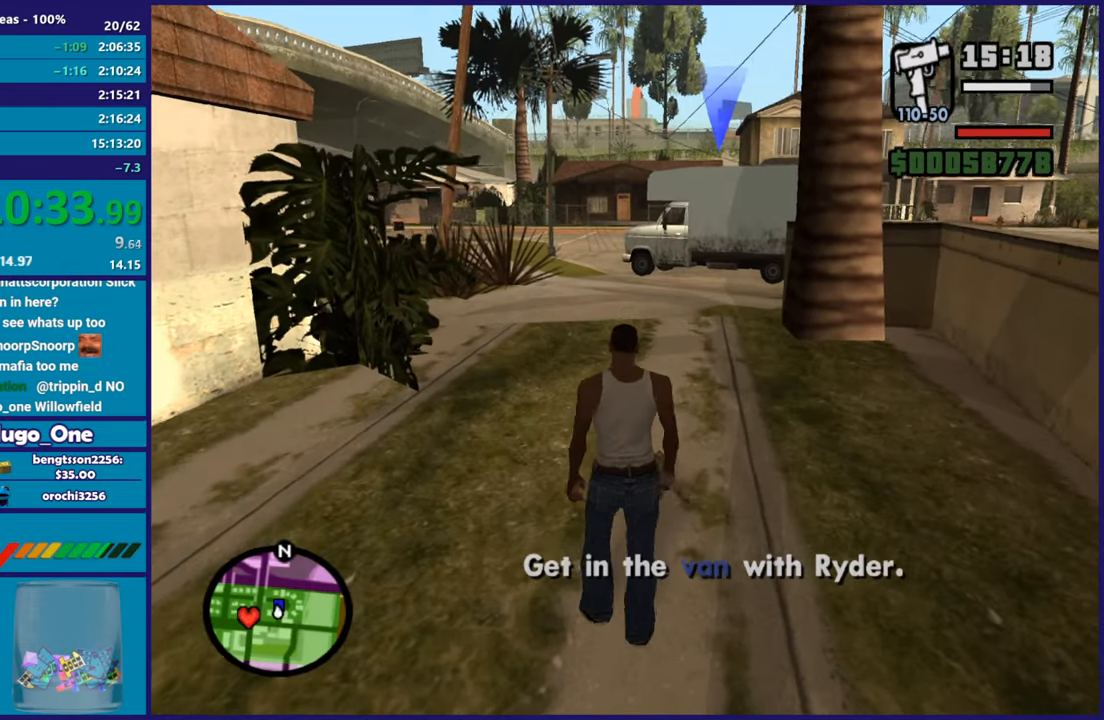
{"buttons": ["A"], "left_stick": "up", "right_stick": "center", "button_events": [[100, "A", "up"], [167, "A", "down"], [317, "A", "up"], [384, "A", "down"]]}